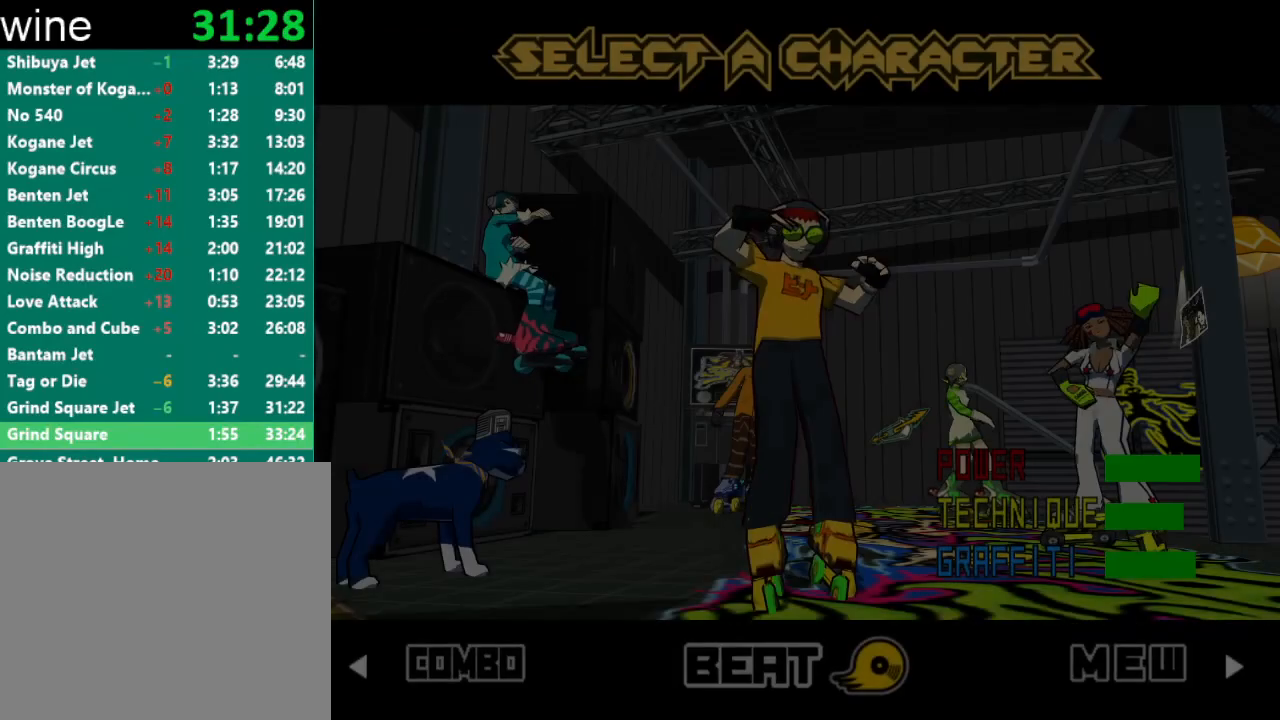
Gameplay with a controller (Xbox layout); each line is a JSON object with the inputs held at the frame after it. "events" lists button and stick changes between this image and that frame as [ms after this image, input, new state], when the widget could be followed in between.
{"buttons": [], "left_stick": "center", "right_stick": "center", "events": [[33, "A", "down"], [100, "A", "up"], [167, "A", "down"], [200, "A", "up"], [267, "A", "down"], [300, "A", "up"], [400, "A", "down"], [433, "A", "up"]]}
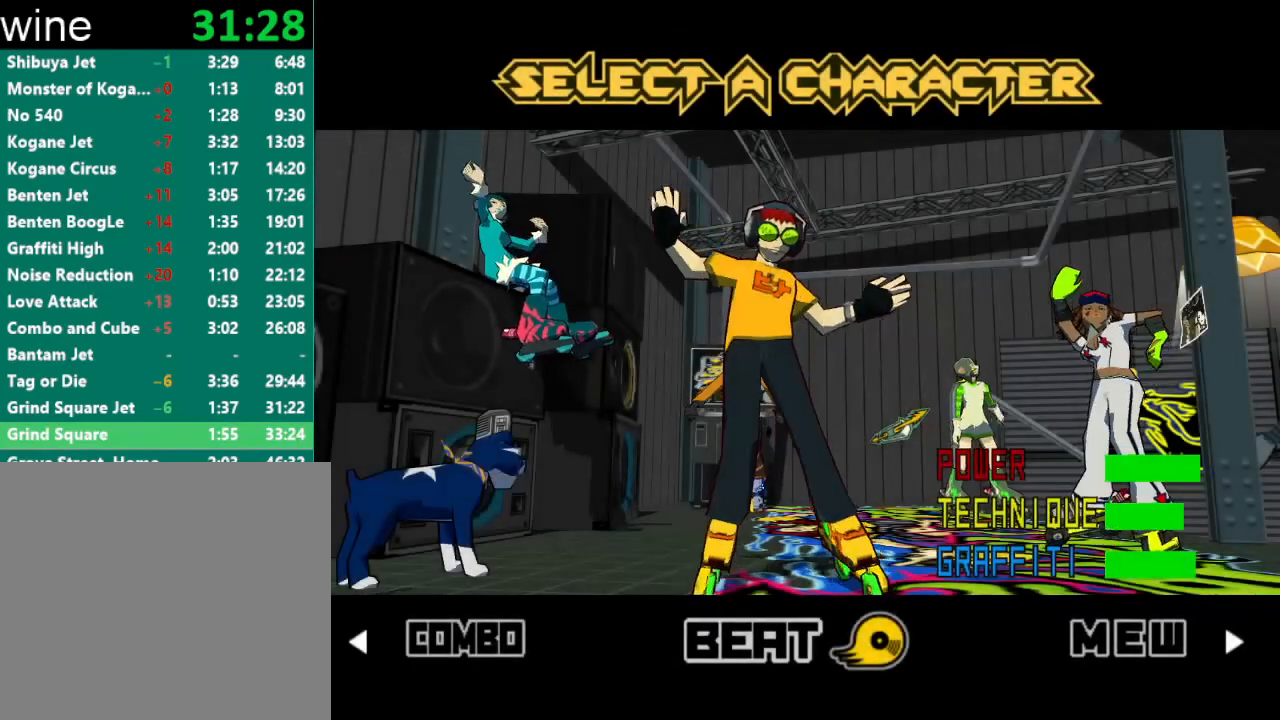
{"buttons": [], "left_stick": "center", "right_stick": "center", "events": [[100, "A", "down"], [167, "A", "up"], [233, "A", "down"], [267, "A", "up"], [333, "A", "down"], [367, "A", "up"]]}
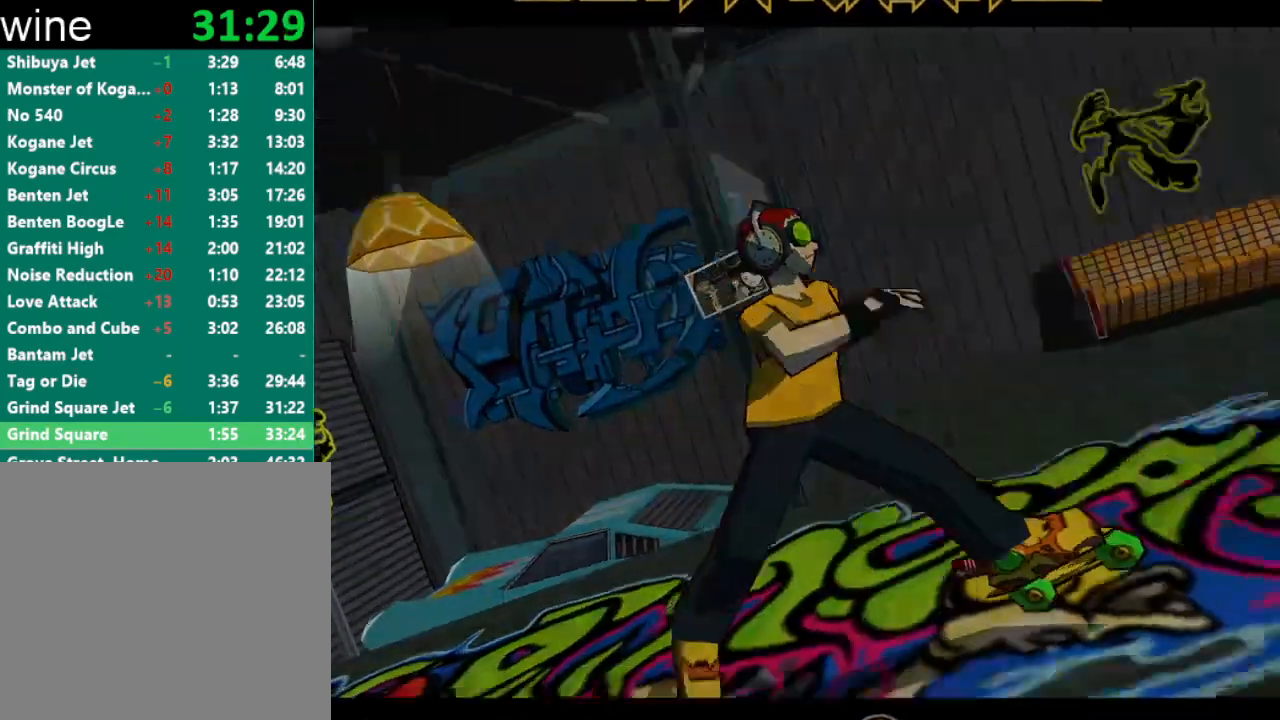
{"buttons": [], "left_stick": "center", "right_stick": "center", "events": [[33, "A", "down"], [100, "A", "up"], [167, "A", "down"], [200, "A", "up"], [267, "A", "down"], [333, "A", "up"]]}
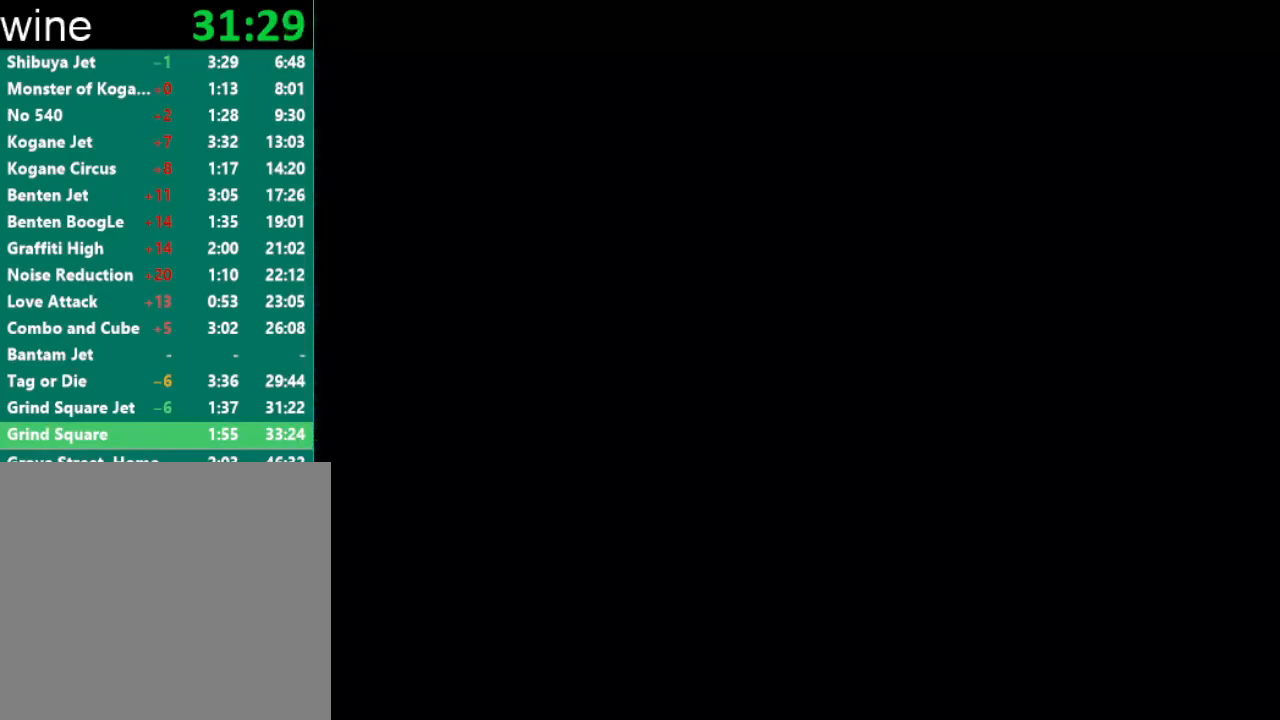
{"buttons": [], "left_stick": "center", "right_stick": "center", "events": []}
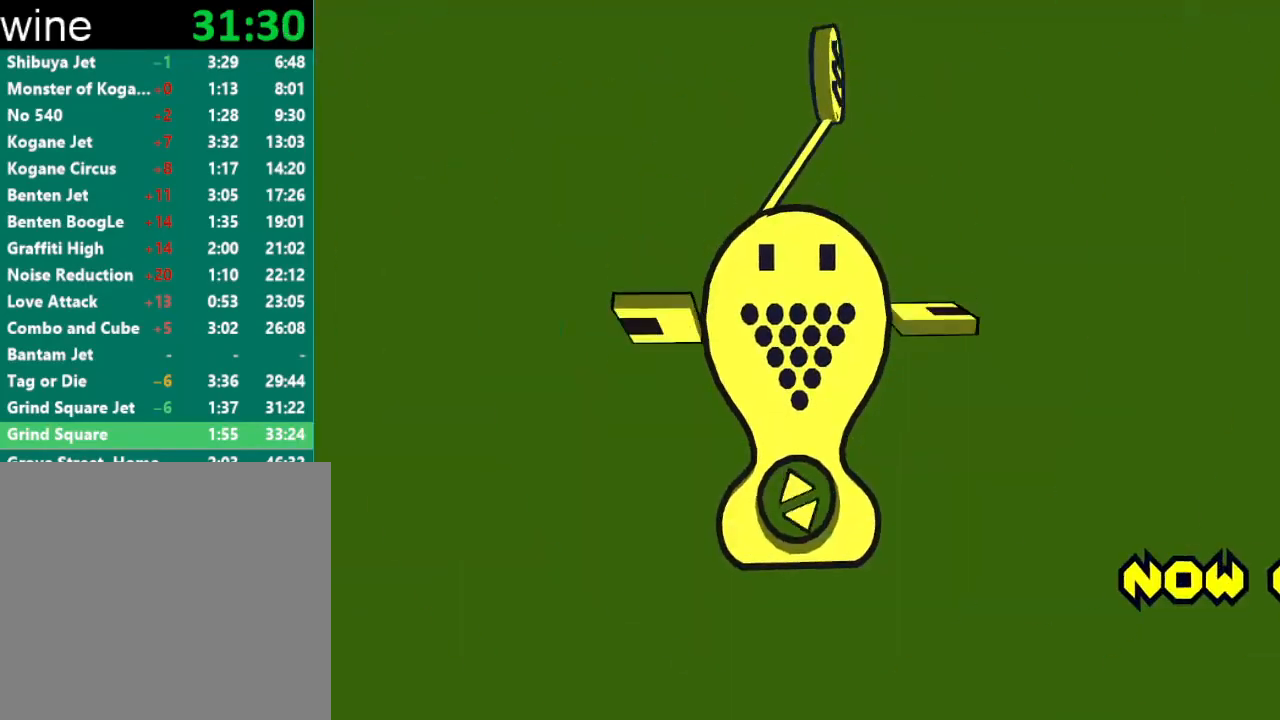
{"buttons": [], "left_stick": "center", "right_stick": "center", "events": []}
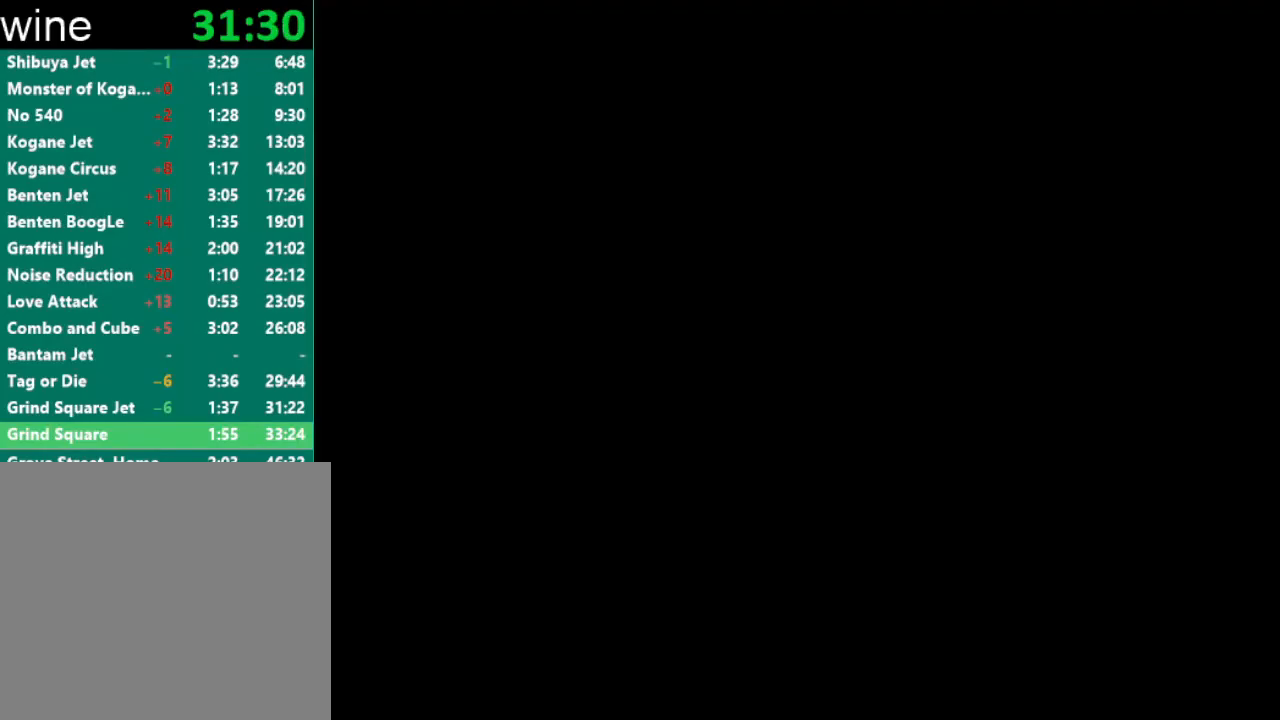
{"buttons": [], "left_stick": "center", "right_stick": "center", "events": []}
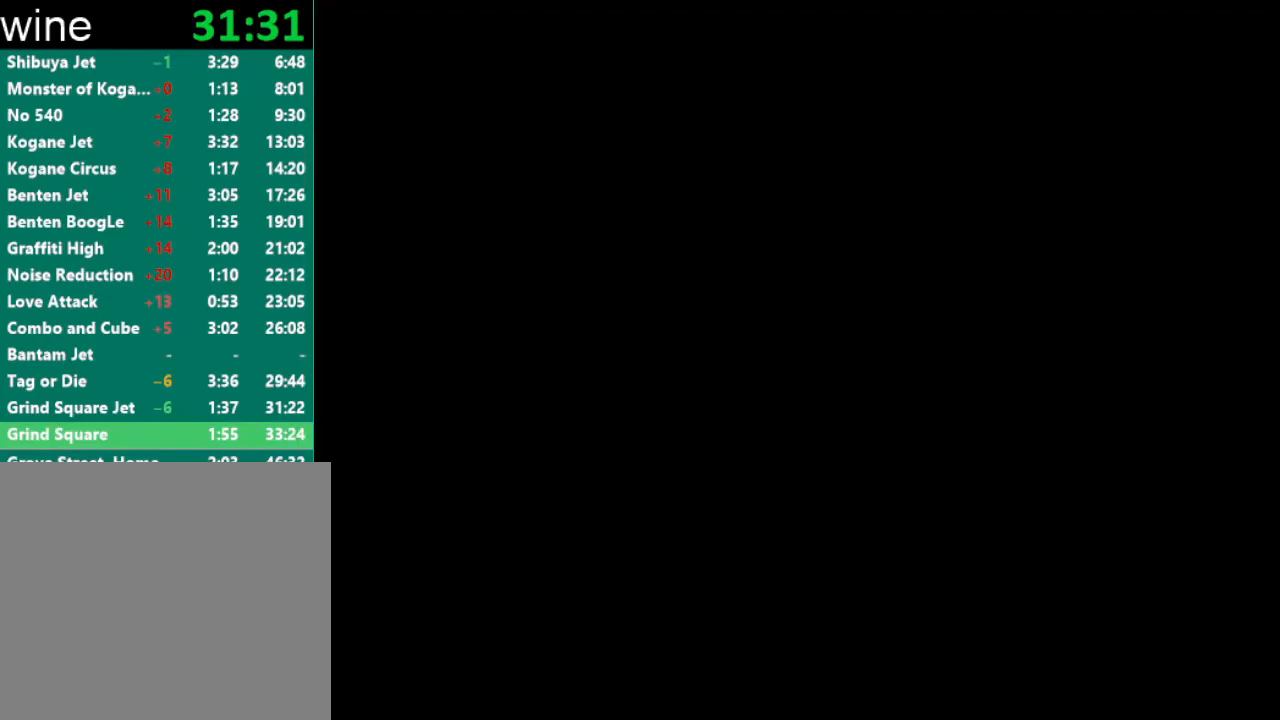
{"buttons": [], "left_stick": "center", "right_stick": "center", "events": []}
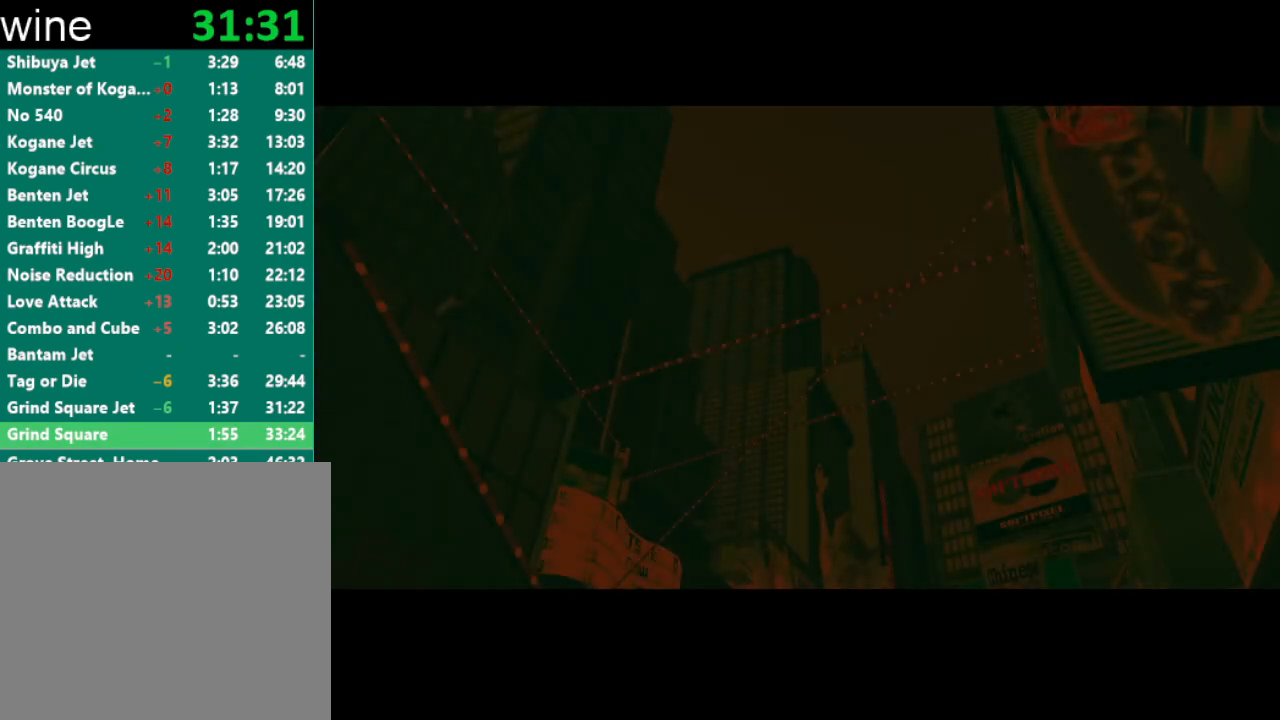
{"buttons": [], "left_stick": "center", "right_stick": "center", "events": []}
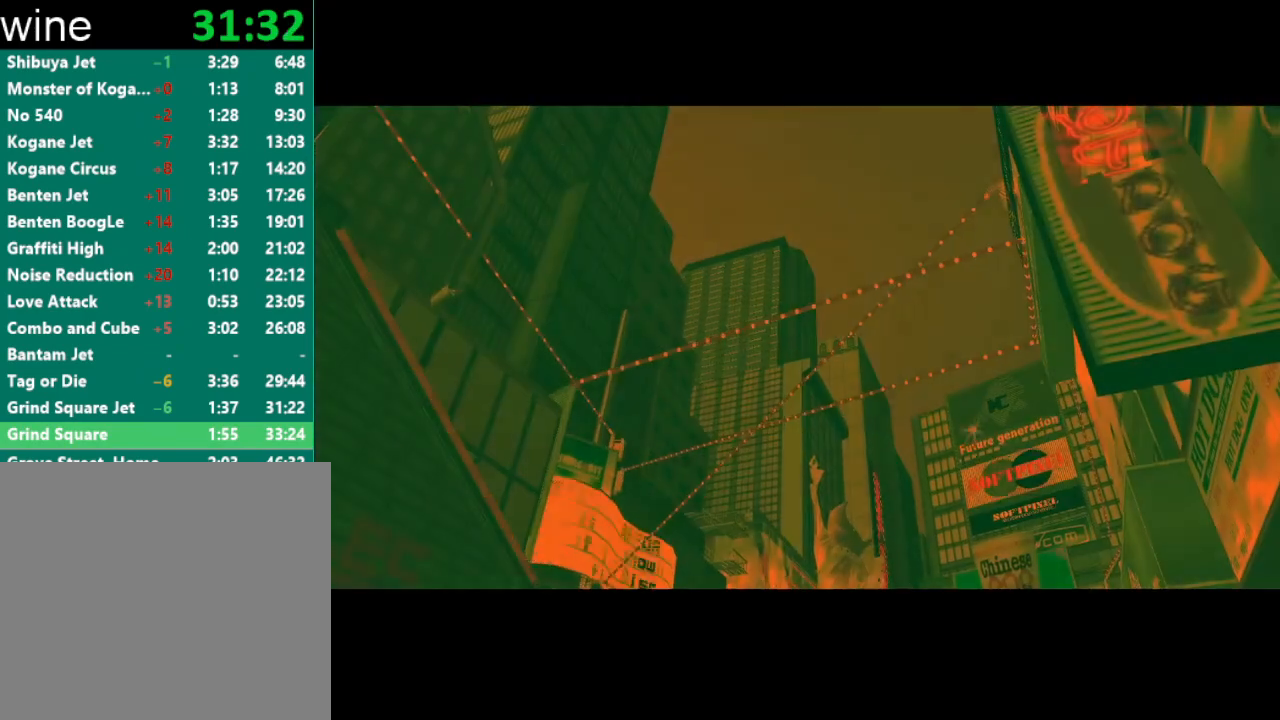
{"buttons": [], "left_stick": "center", "right_stick": "center", "events": []}
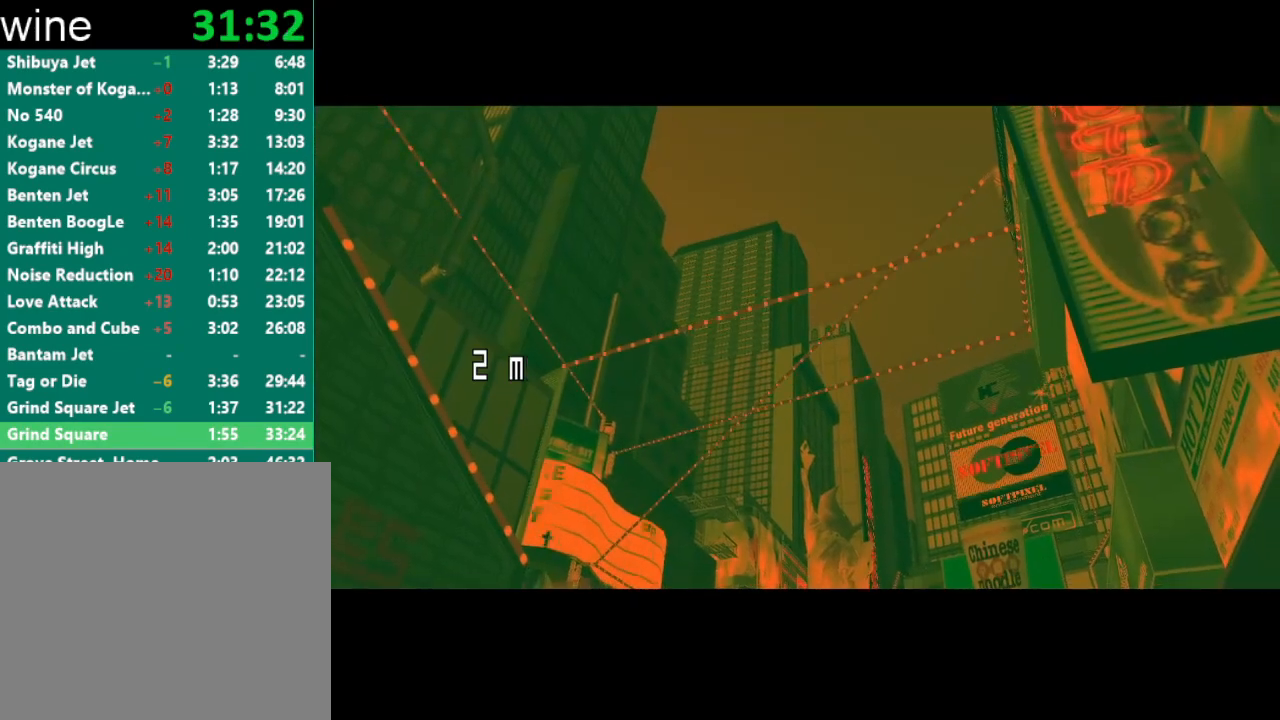
{"buttons": [], "left_stick": "center", "right_stick": "center", "events": []}
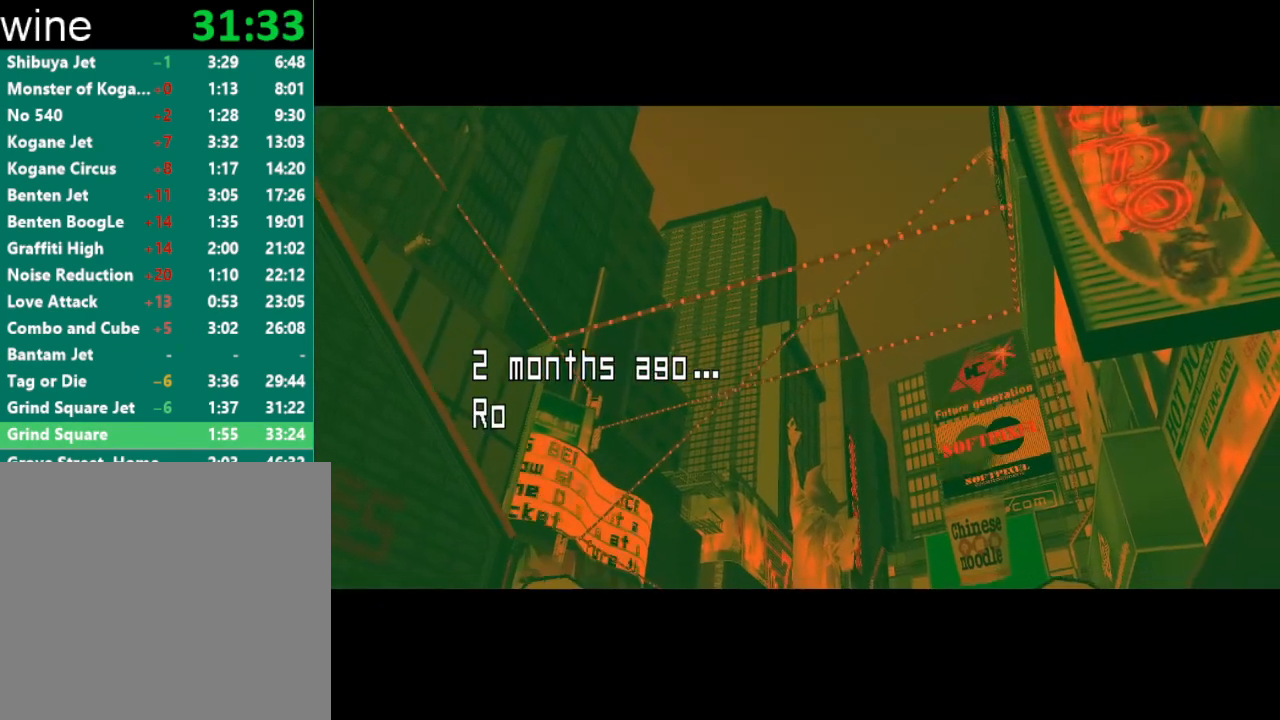
{"buttons": [], "left_stick": "center", "right_stick": "center", "events": []}
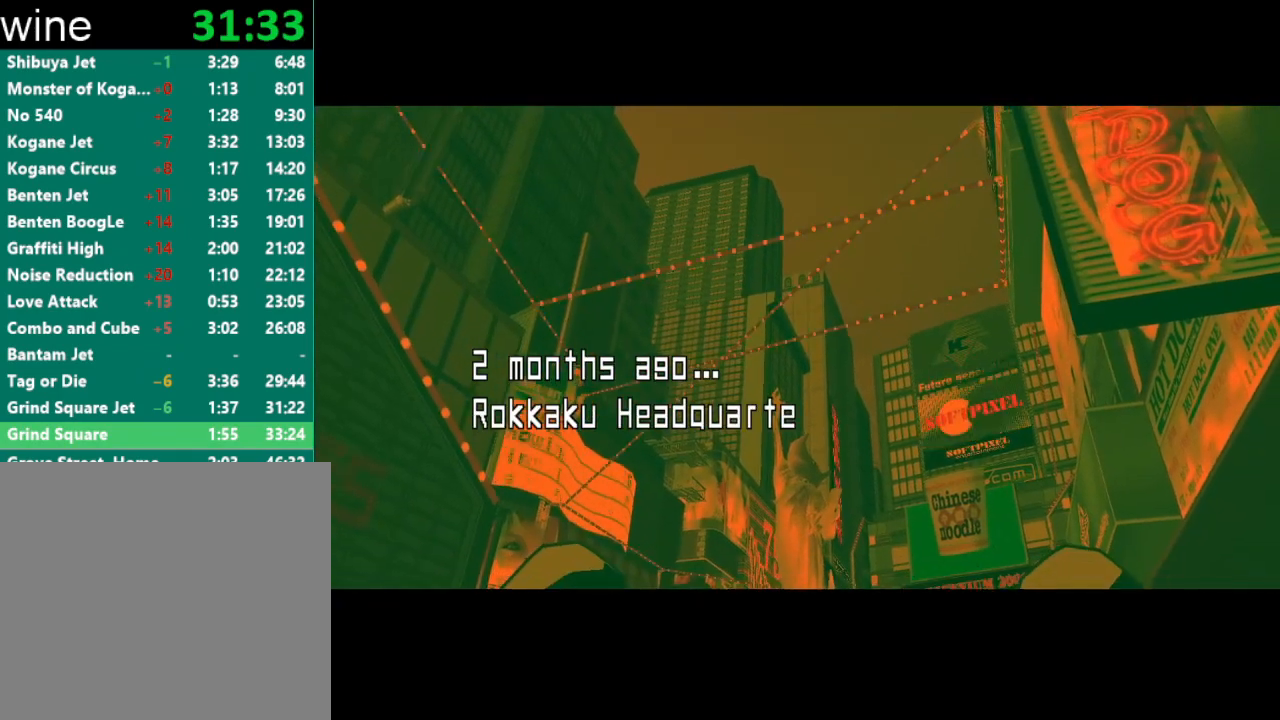
{"buttons": [], "left_stick": "center", "right_stick": "center", "events": []}
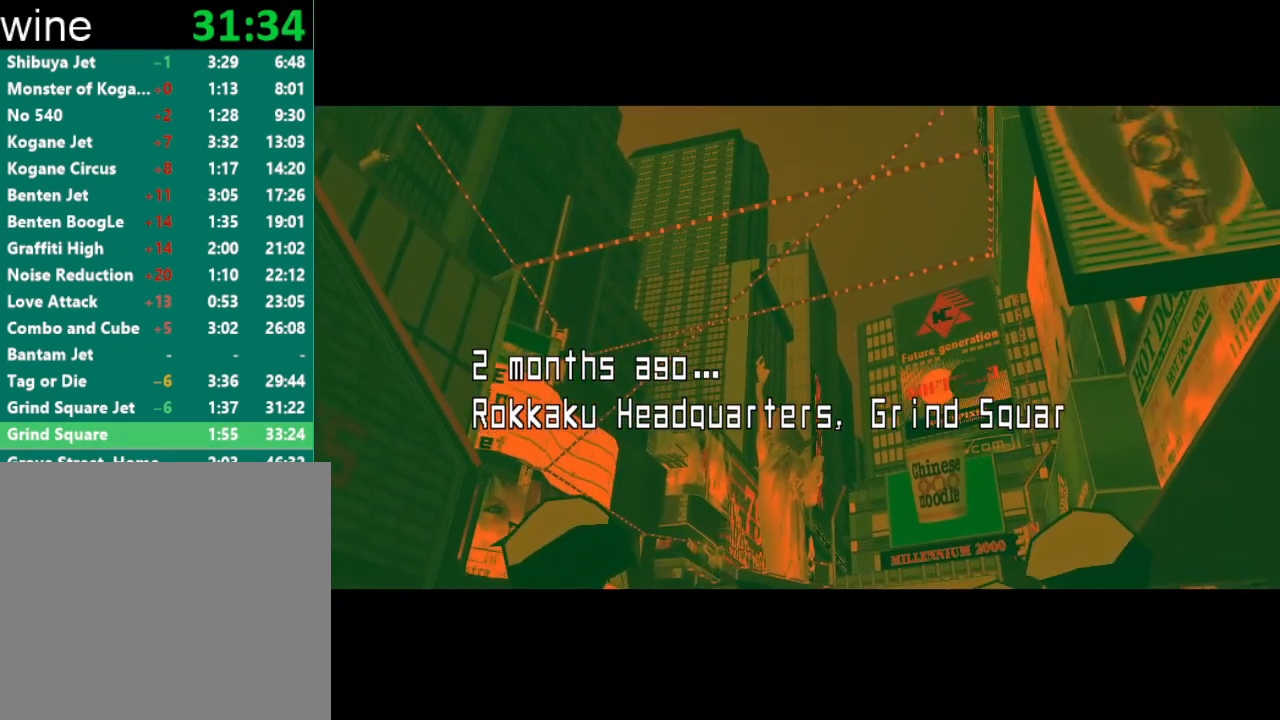
{"buttons": [], "left_stick": "center", "right_stick": "center", "events": [[200, "right_stick", "left"], [367, "right_stick", "center"]]}
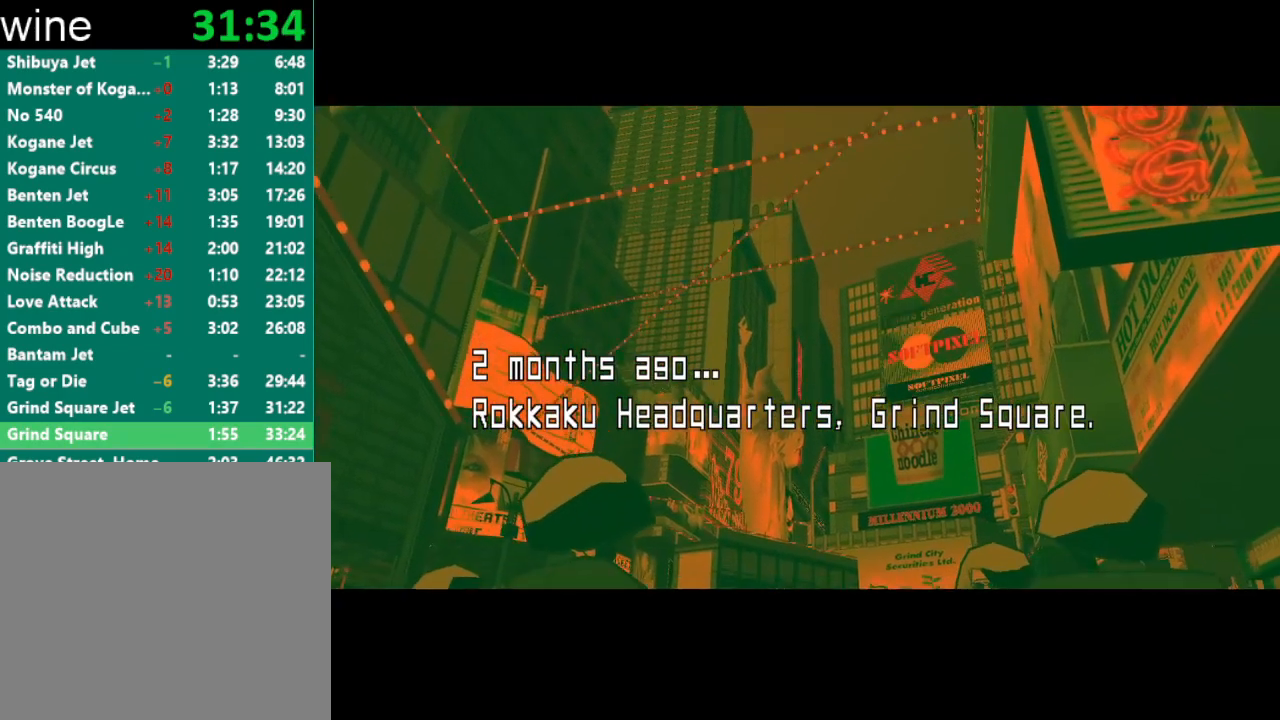
{"buttons": [], "left_stick": "center", "right_stick": "left", "events": [[33, "left_stick", "up-left"], [100, "right_stick", "left"], [133, "left_stick", "center"], [267, "left_stick", "up-left"], [267, "right_stick", "center"], [400, "left_stick", "center"], [500, "right_stick", "left"]]}
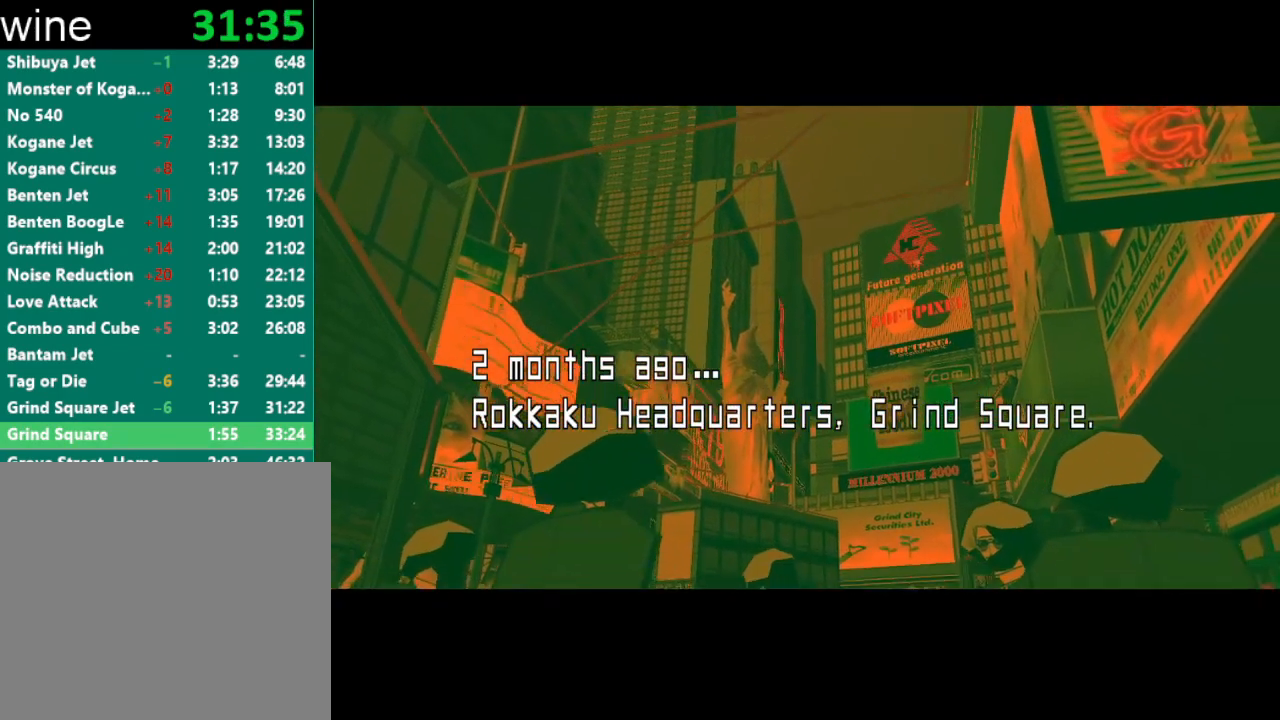
{"buttons": [], "left_stick": "left", "right_stick": "down-left", "events": [[33, "right_stick", "down-left"], [467, "left_stick", "left"]]}
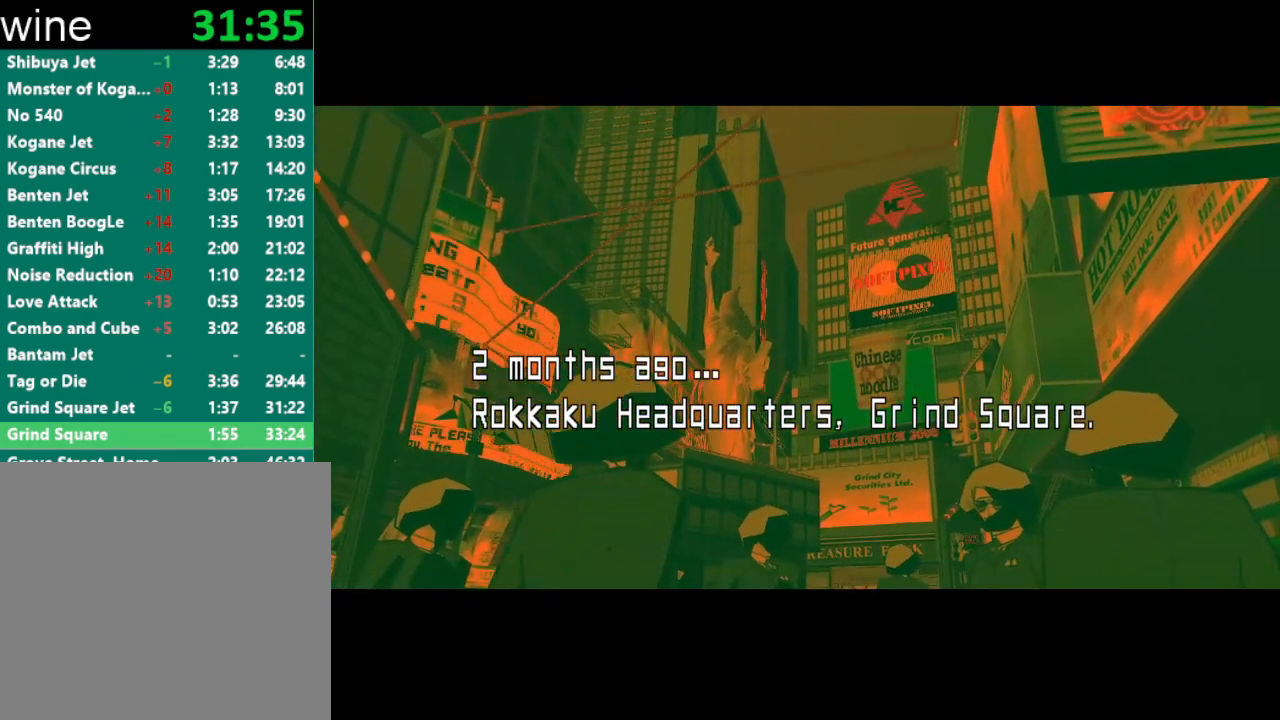
{"buttons": [], "left_stick": "center", "right_stick": "center", "events": [[67, "right_stick", "center"], [133, "left_stick", "center"], [200, "left_stick", "left"], [200, "right_stick", "down-left"], [367, "left_stick", "center"], [467, "right_stick", "center"]]}
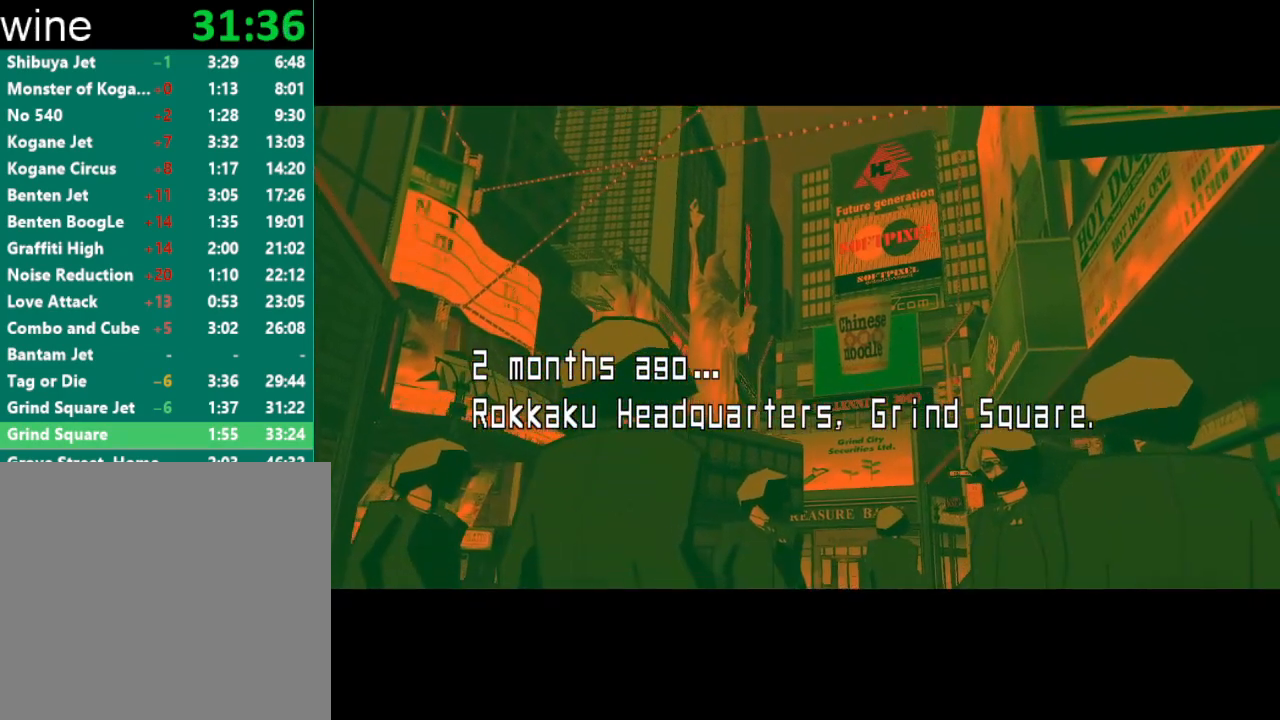
{"buttons": [], "left_stick": "center", "right_stick": "left", "events": [[100, "left_stick", "up-left"], [233, "left_stick", "center"], [333, "right_stick", "left"], [400, "left_stick", "left"], [500, "left_stick", "center"]]}
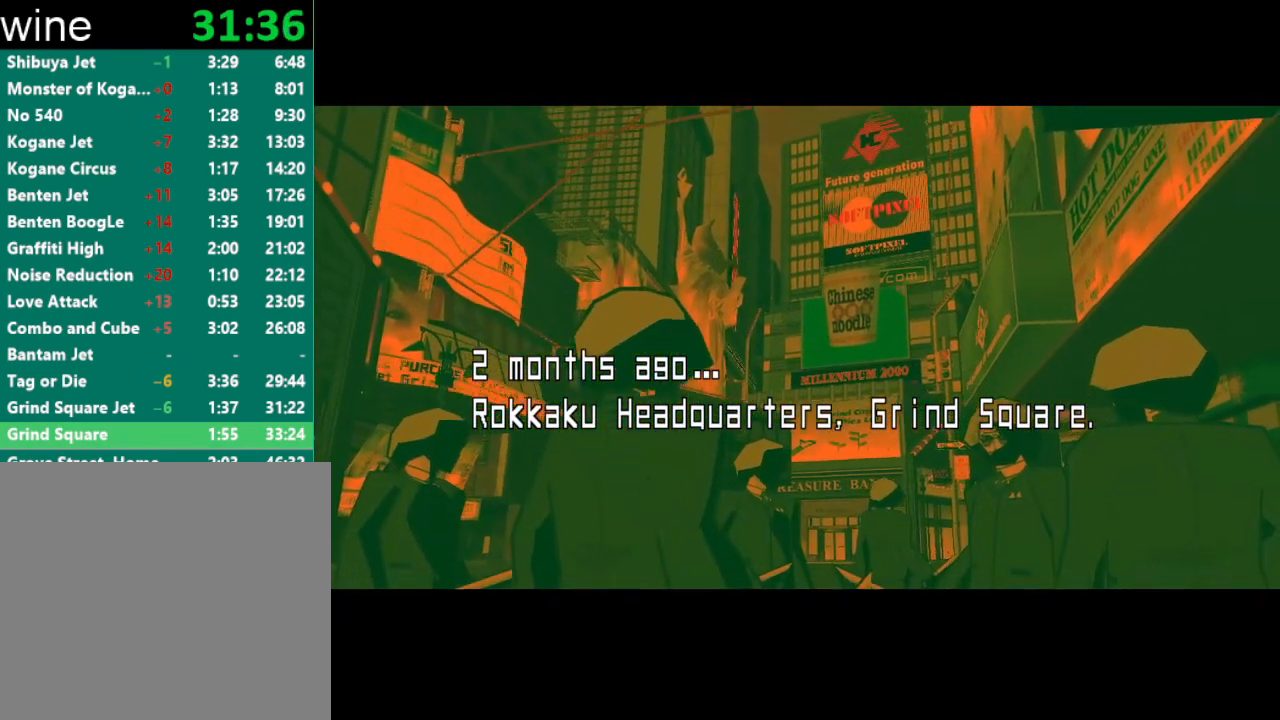
{"buttons": [], "left_stick": "center", "right_stick": "down-left", "events": [[67, "left_stick", "left"], [100, "right_stick", "center"], [167, "right_stick", "left"], [267, "left_stick", "center"], [267, "right_stick", "down-left"], [400, "left_stick", "up-left"], [500, "left_stick", "center"]]}
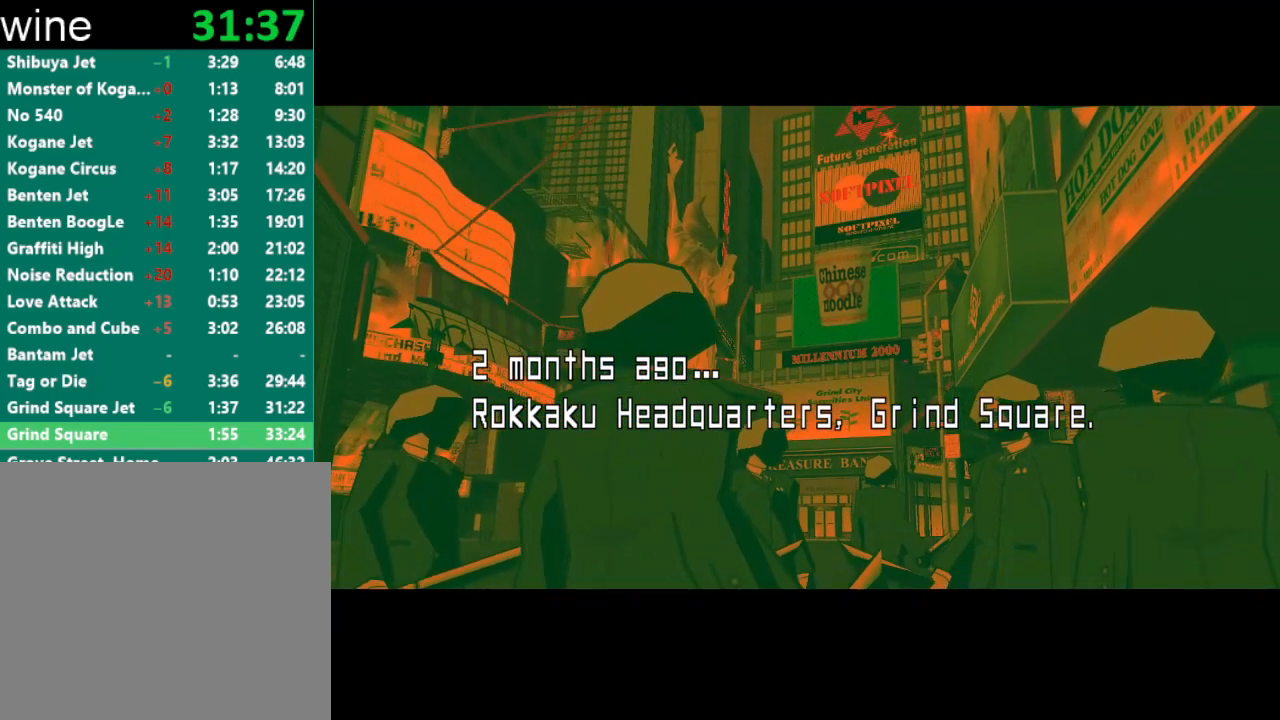
{"buttons": [], "left_stick": "center", "right_stick": "down-left", "events": [[33, "left_stick", "left"], [33, "right_stick", "left"], [133, "left_stick", "center"], [233, "right_stick", "down-left"], [400, "left_stick", "up-left"], [500, "left_stick", "center"]]}
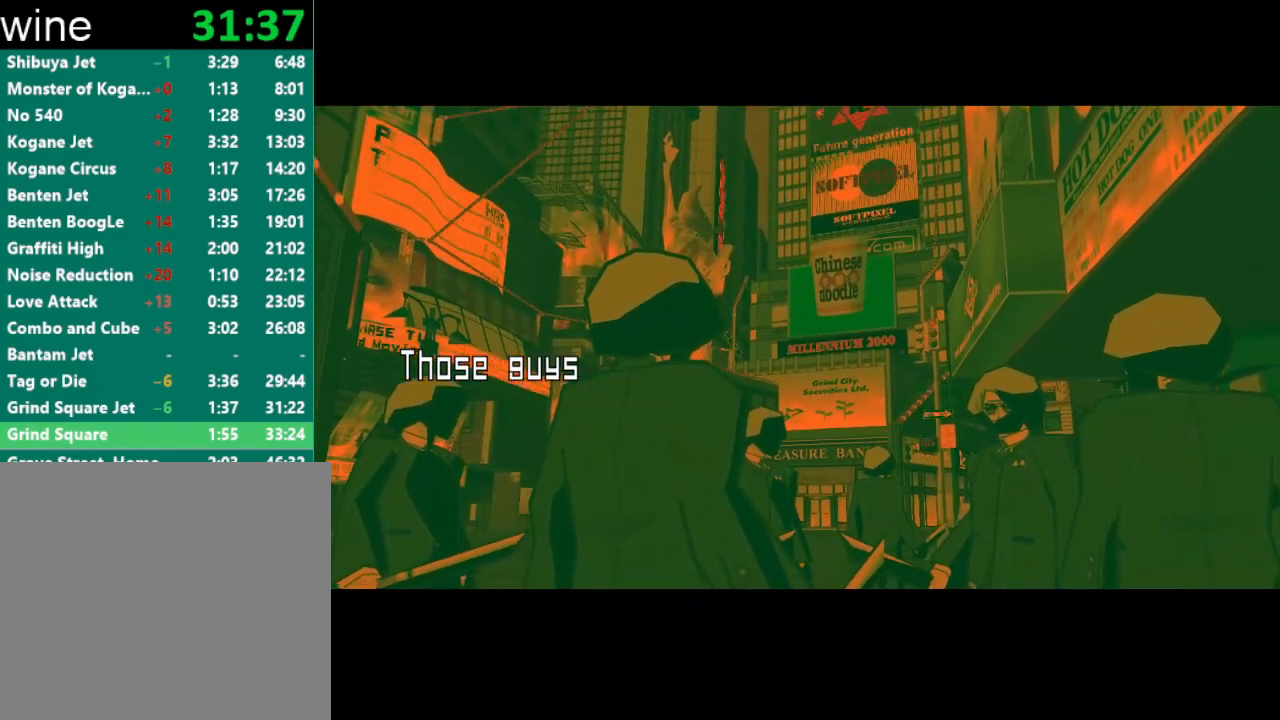
{"buttons": [], "left_stick": "center", "right_stick": "left", "events": [[33, "left_stick", "left"], [133, "left_stick", "center"], [200, "left_stick", "left"], [400, "left_stick", "up-left"], [500, "left_stick", "center"], [500, "right_stick", "left"]]}
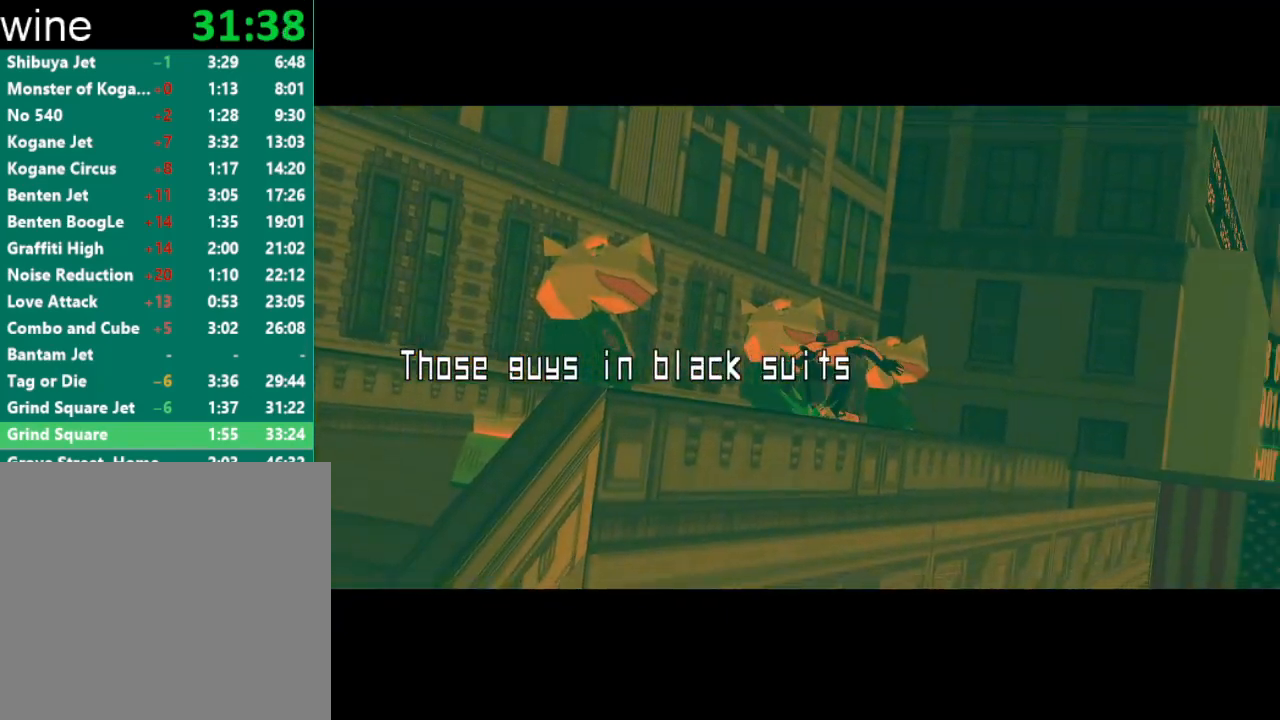
{"buttons": [], "left_stick": "up-left", "right_stick": "left", "events": [[33, "left_stick", "up-left"], [267, "left_stick", "center"], [500, "left_stick", "up-left"]]}
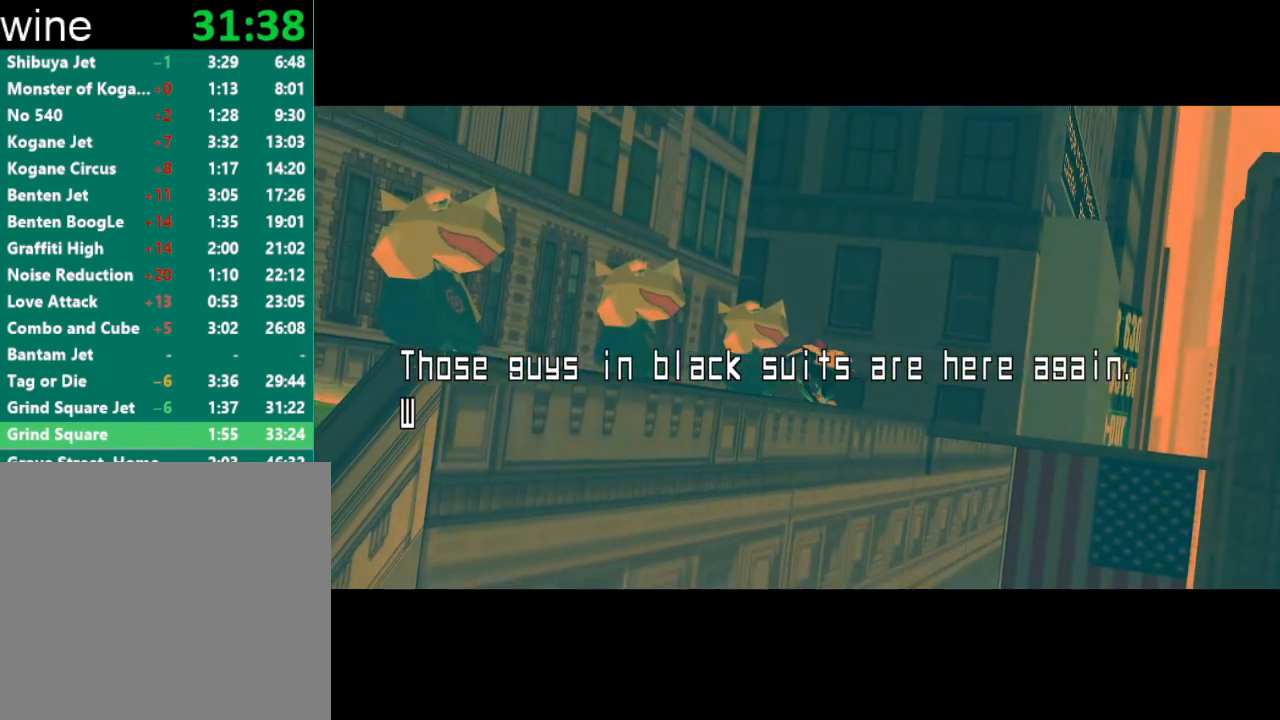
{"buttons": [], "left_stick": "center", "right_stick": "down-left", "events": [[133, "left_stick", "center"], [233, "left_stick", "up-left"], [267, "right_stick", "center"], [367, "left_stick", "center"], [367, "right_stick", "down-left"]]}
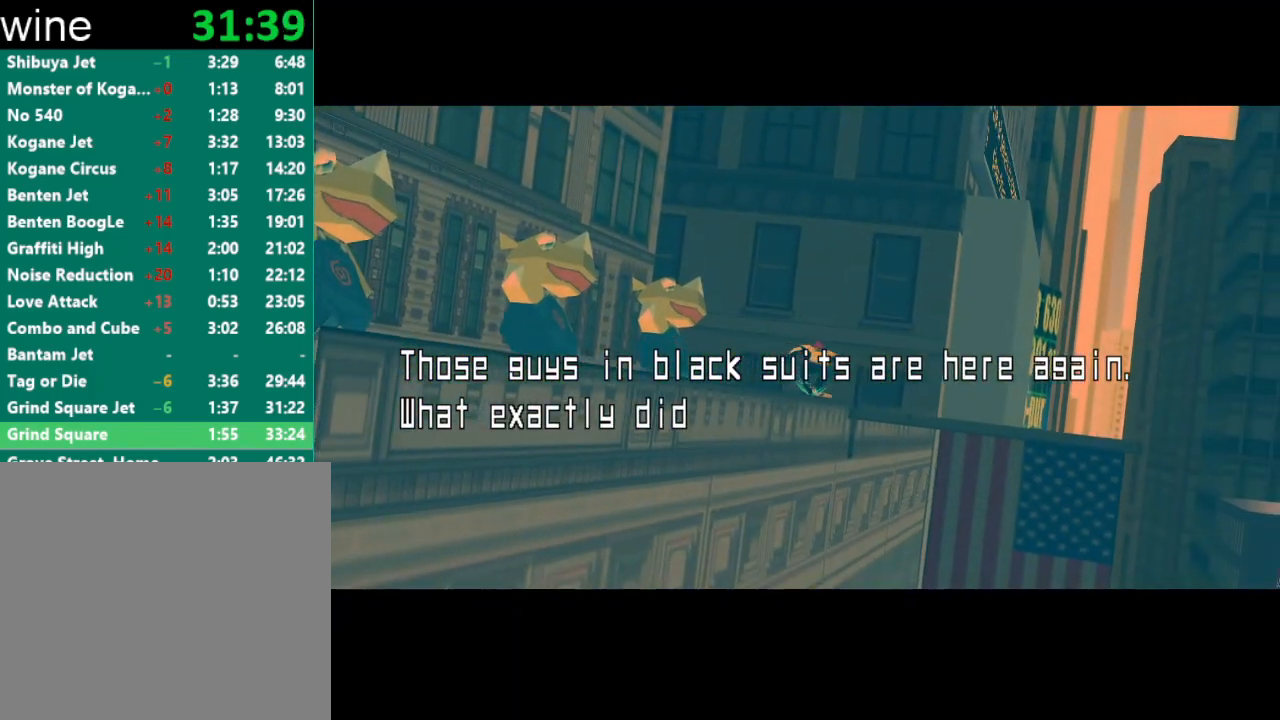
{"buttons": [], "left_stick": "center", "right_stick": "down-left", "events": [[100, "left_stick", "up-left"], [133, "right_stick", "center"], [200, "left_stick", "center"], [200, "right_stick", "down-left"], [267, "left_stick", "up-left"], [333, "right_stick", "center"], [400, "left_stick", "center"], [400, "right_stick", "down-left"]]}
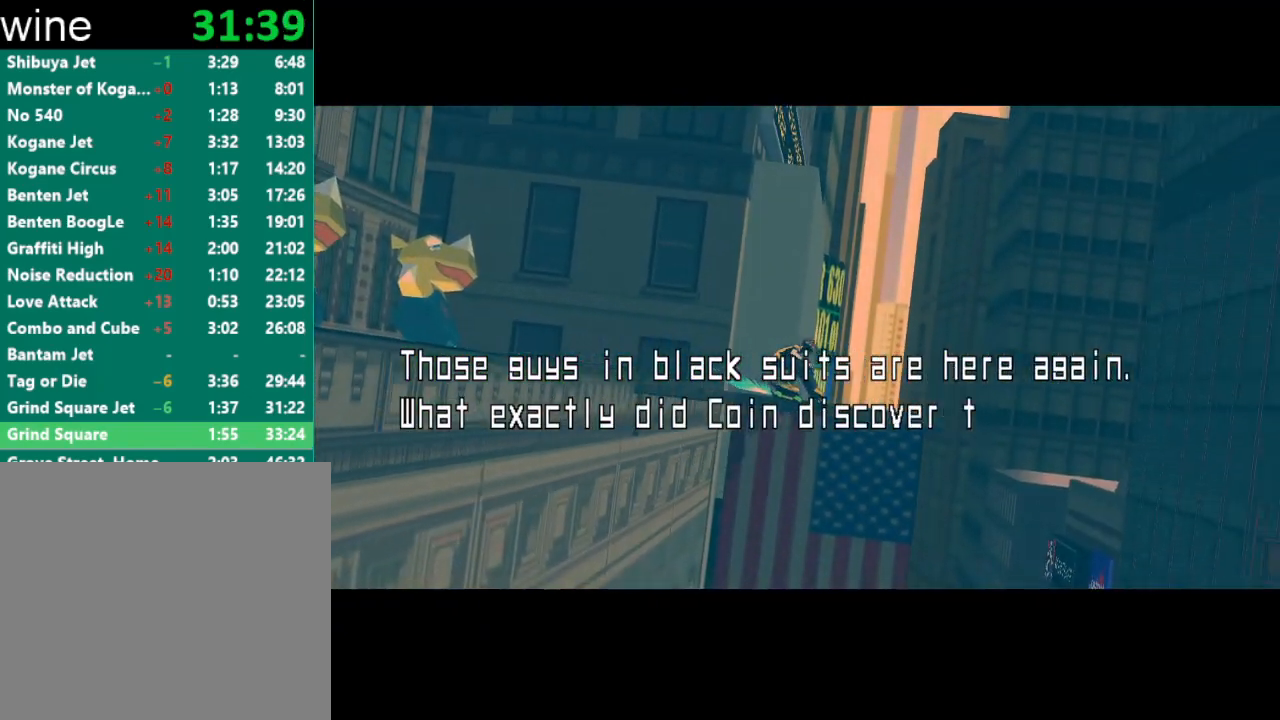
{"buttons": [], "left_stick": "center", "right_stick": "center", "events": [[133, "right_stick", "left"], [333, "right_stick", "center"]]}
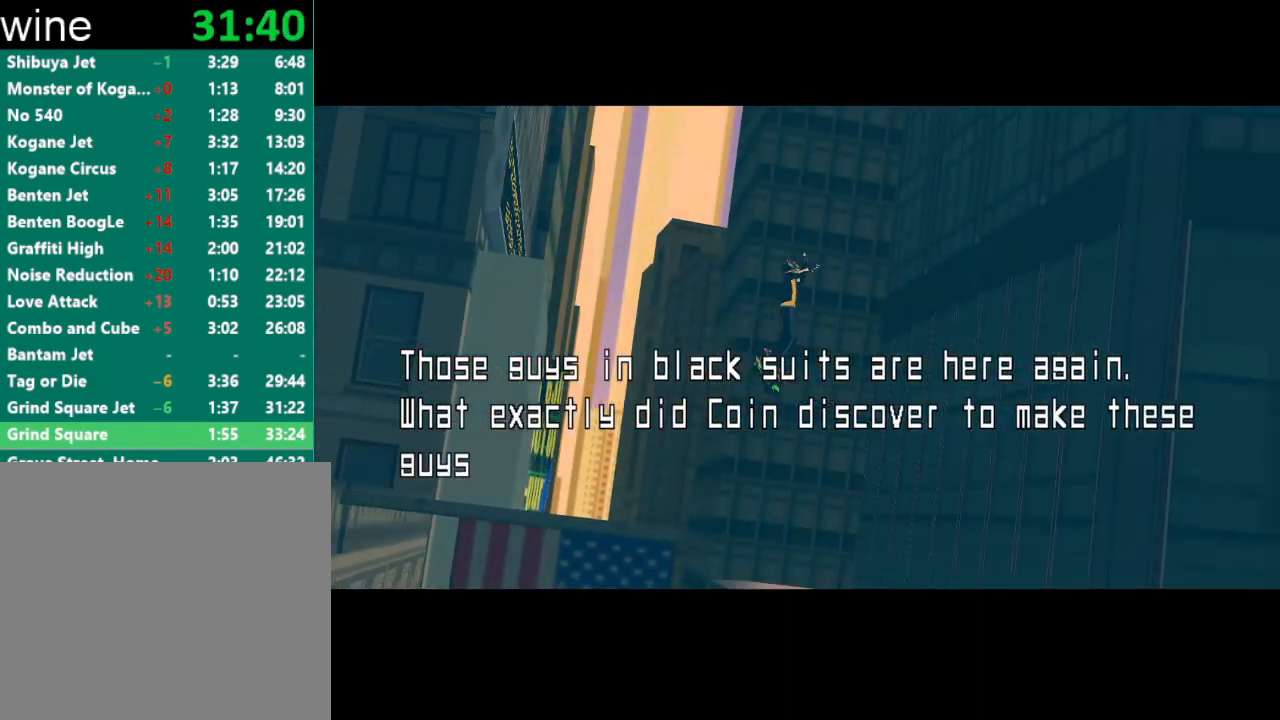
{"buttons": [], "left_stick": "center", "right_stick": "center", "events": []}
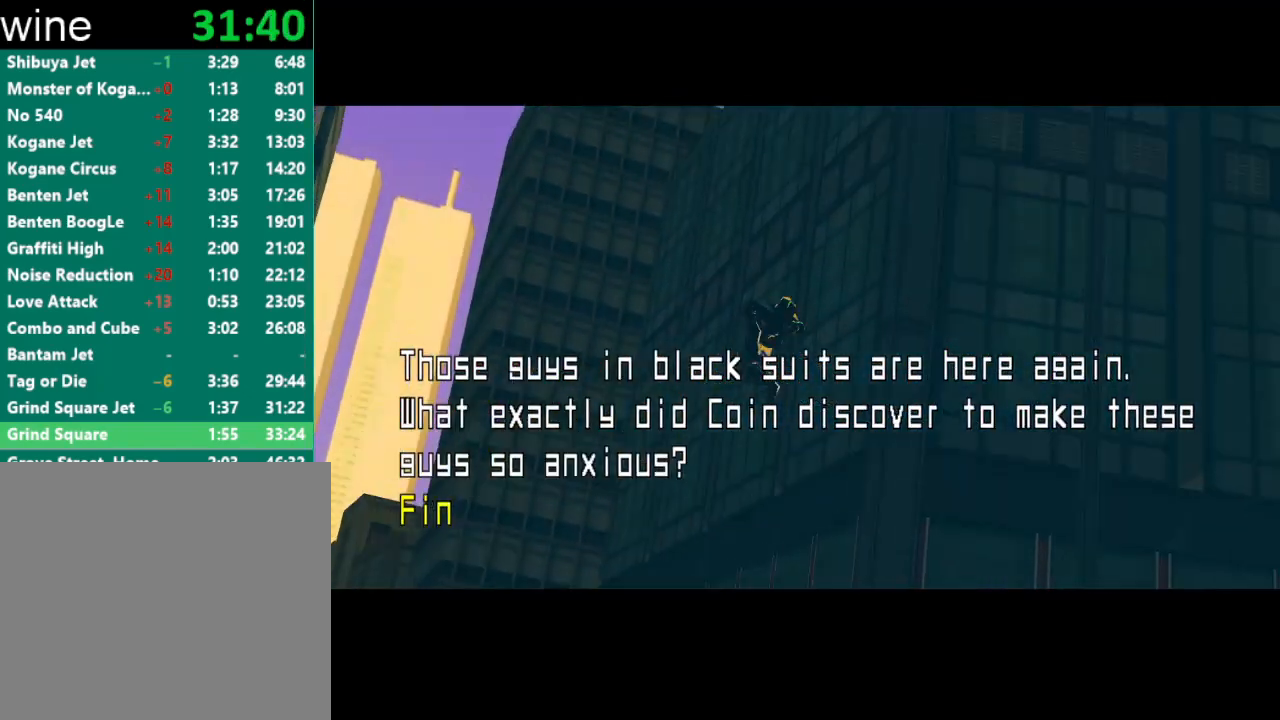
{"buttons": [], "left_stick": "center", "right_stick": "center", "events": []}
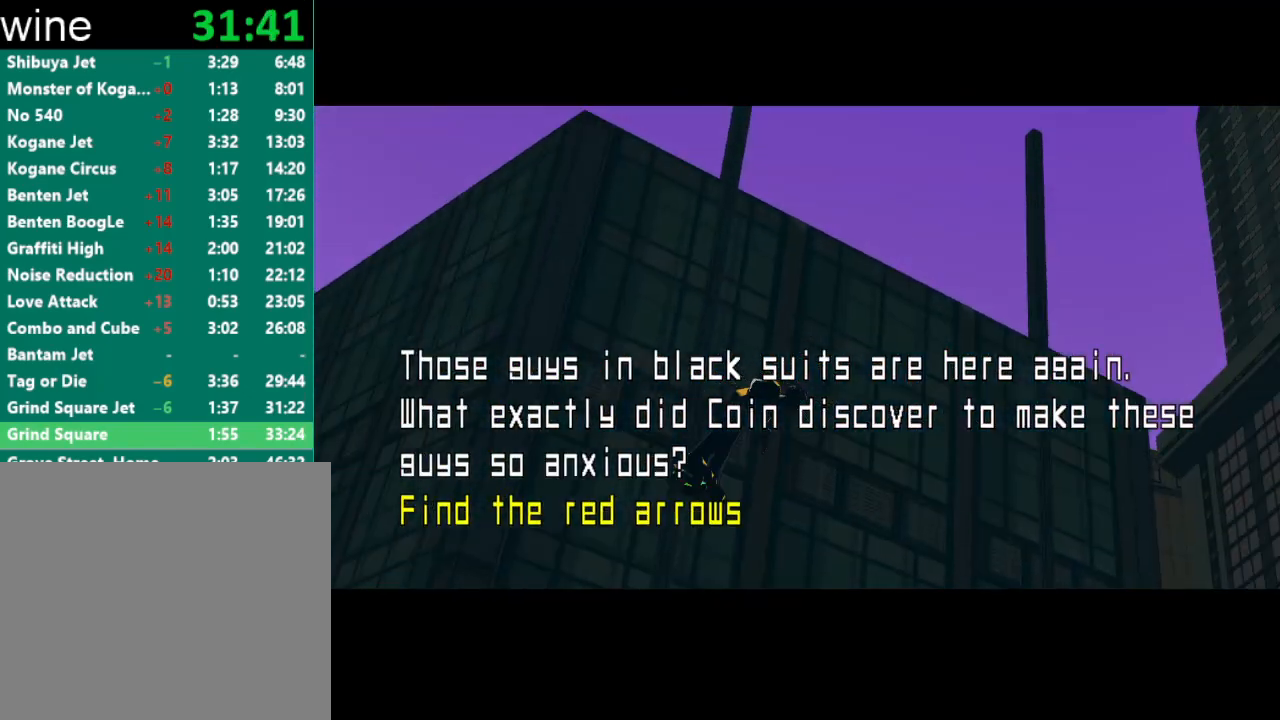
{"buttons": [], "left_stick": "center", "right_stick": "center", "events": []}
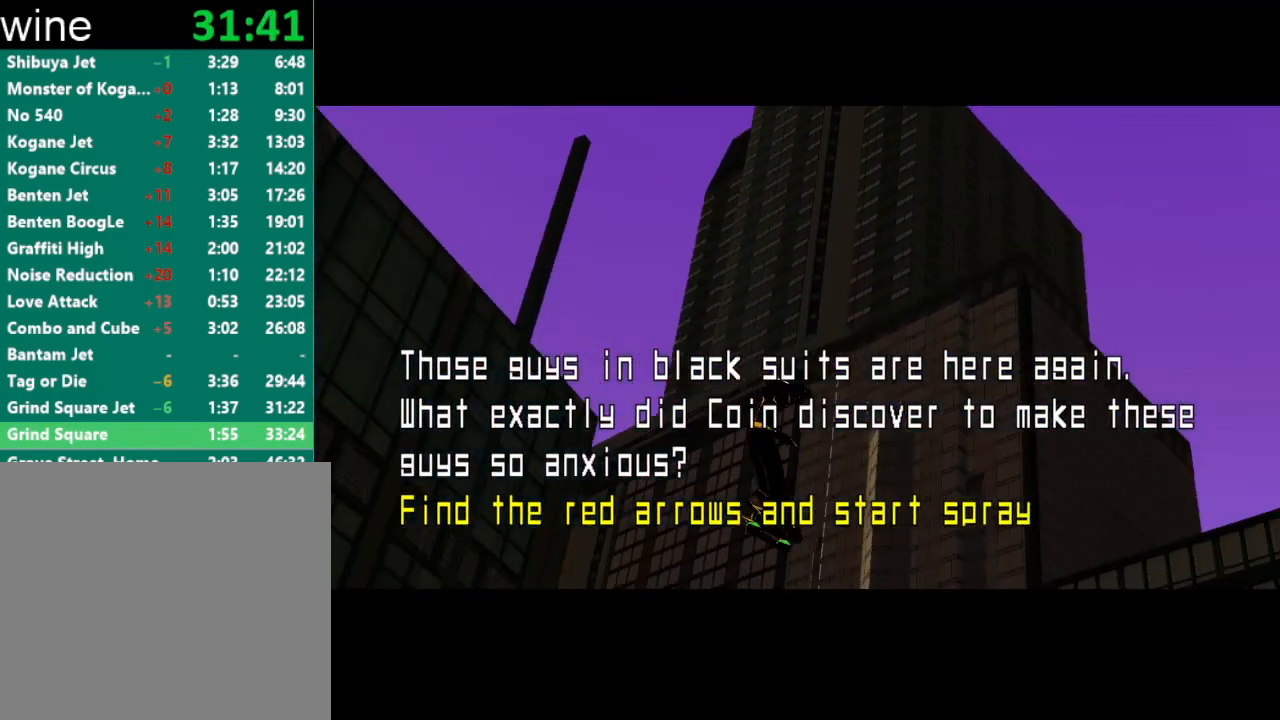
{"buttons": [], "left_stick": "center", "right_stick": "center", "events": []}
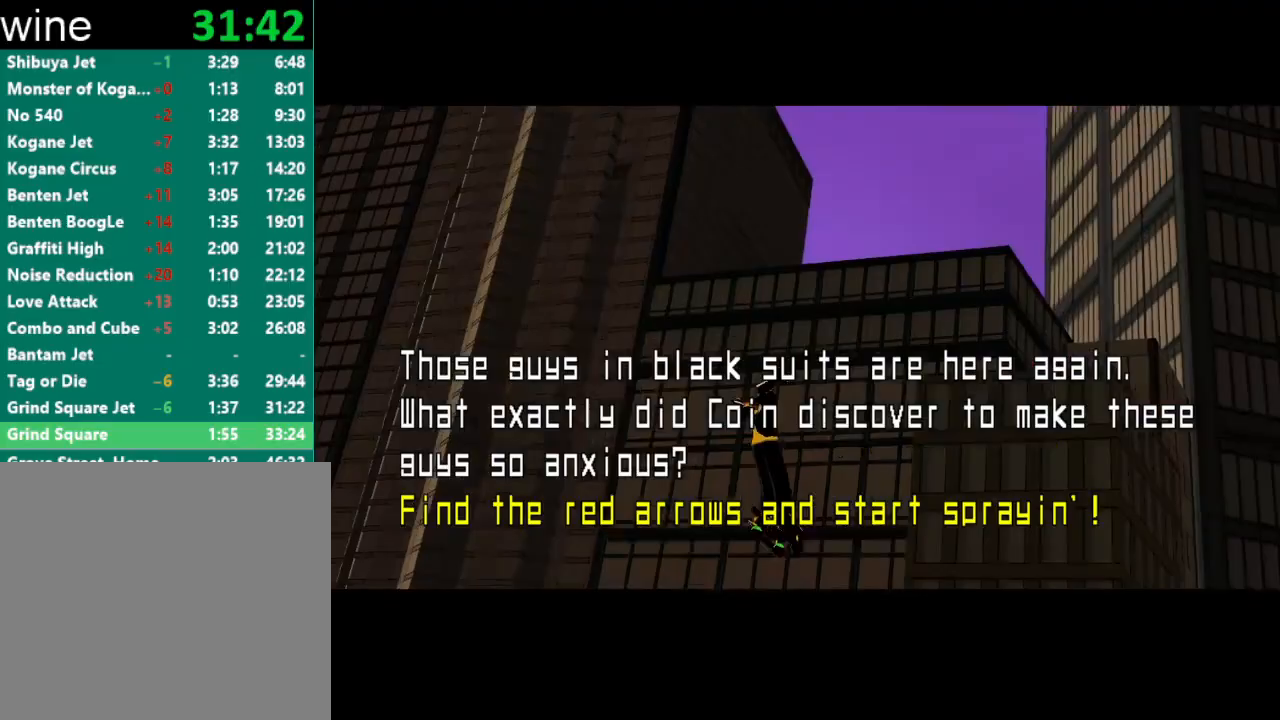
{"buttons": [], "left_stick": "center", "right_stick": "center", "events": []}
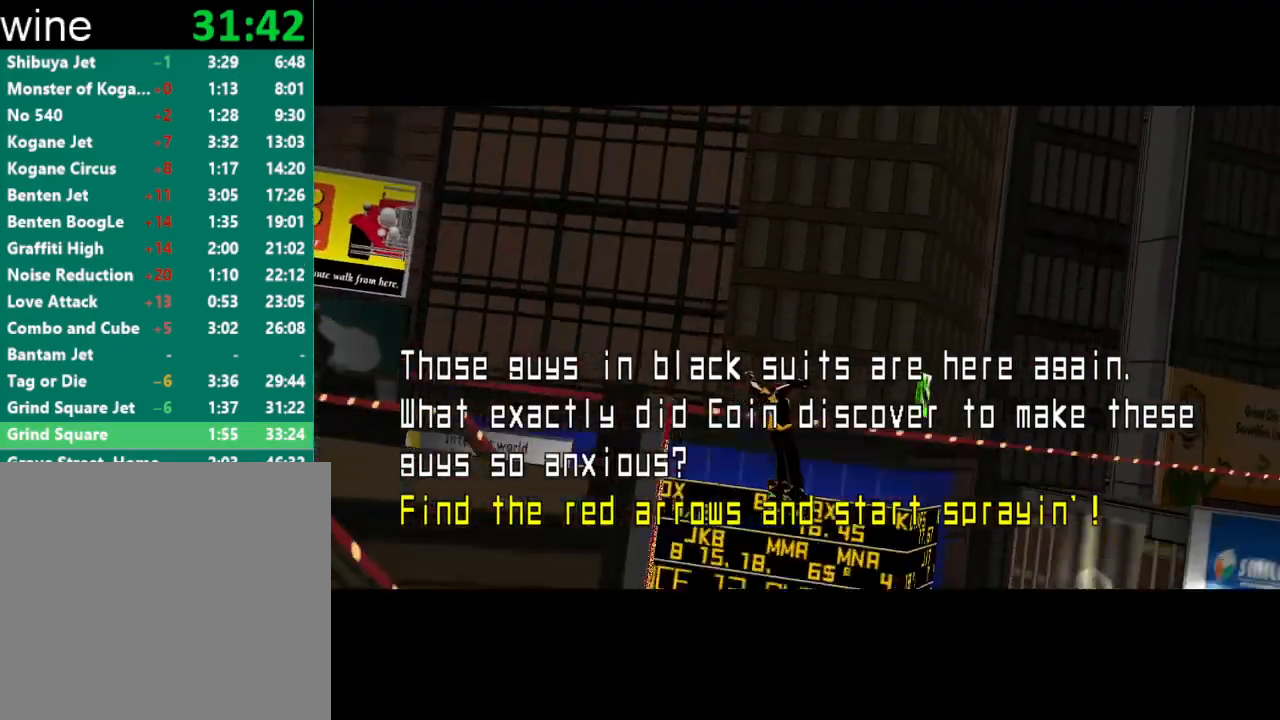
{"buttons": [], "left_stick": "center", "right_stick": "center", "events": []}